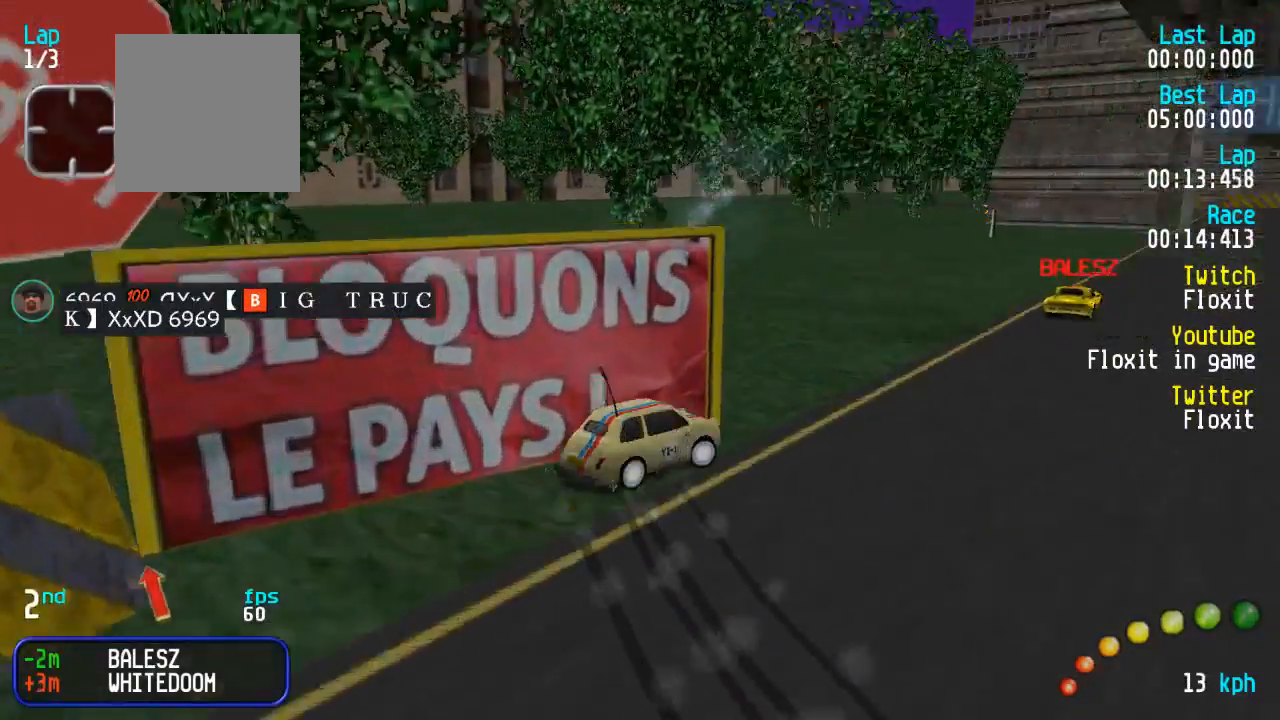
Gameplay with a controller (Xbox layout); each line is a JSON object with the inputs held at the frame after it. "events" lists button and stick changes between this image and that frame as [ms after this image, input, new state], when the widget could be followed in between.
{"buttons": ["A", "DPAD_UP", "DPAD_LEFT"], "left_stick": "center", "right_stick": "center", "events": [[17, "DPAD_UP", "up"], [250, "DPAD_LEFT", "down"], [250, "DPAD_UP", "down"]]}
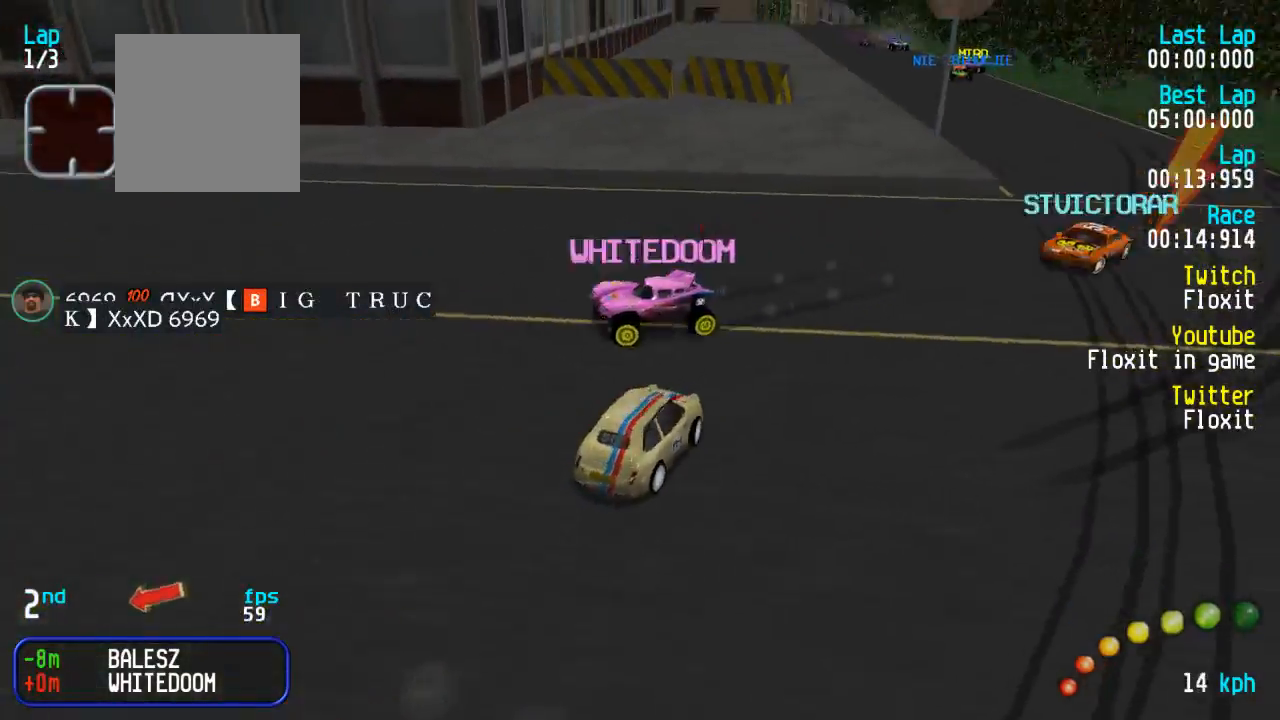
{"buttons": ["A"], "left_stick": "center", "right_stick": "center", "events": [[17, "A", "up"], [100, "A", "down"], [433, "DPAD_UP", "up"], [450, "DPAD_LEFT", "up"]]}
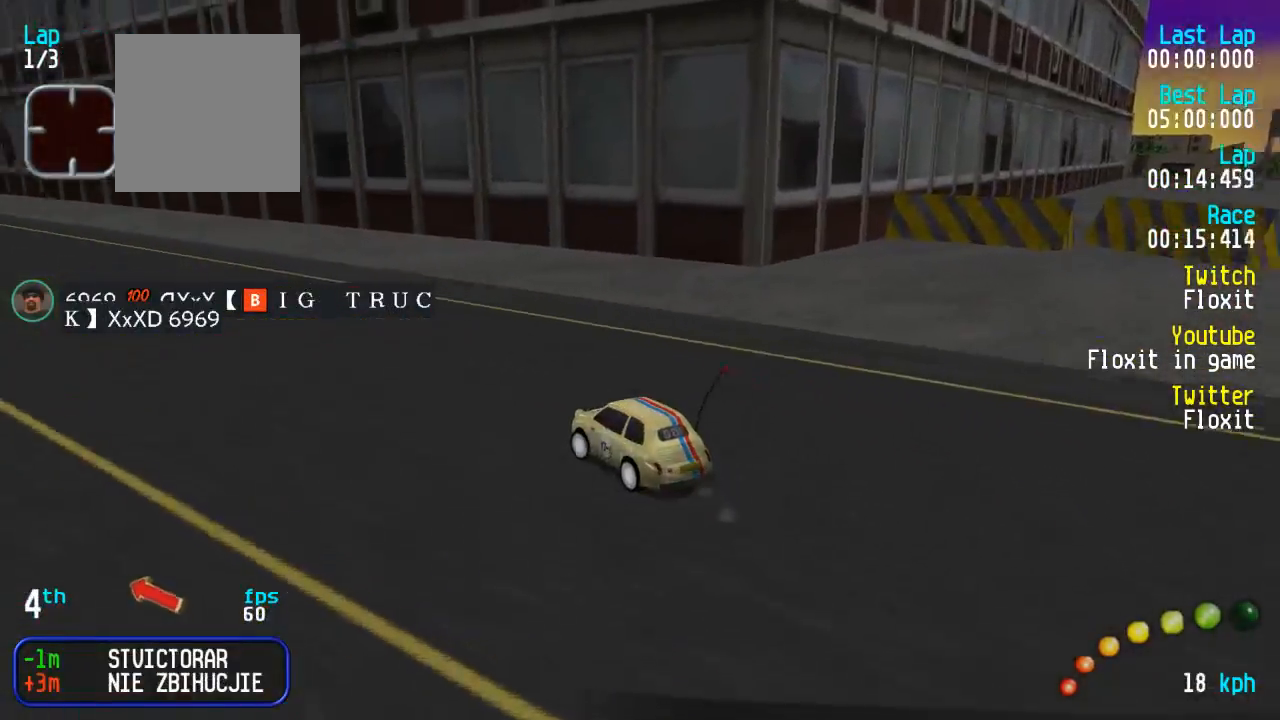
{"buttons": ["A"], "left_stick": "center", "right_stick": "center", "events": [[50, "DPAD_LEFT", "down"], [50, "DPAD_UP", "down"], [100, "DPAD_UP", "up"], [150, "DPAD_LEFT", "up"], [233, "DPAD_LEFT", "down"], [233, "DPAD_UP", "down"], [333, "DPAD_UP", "up"], [367, "DPAD_LEFT", "up"]]}
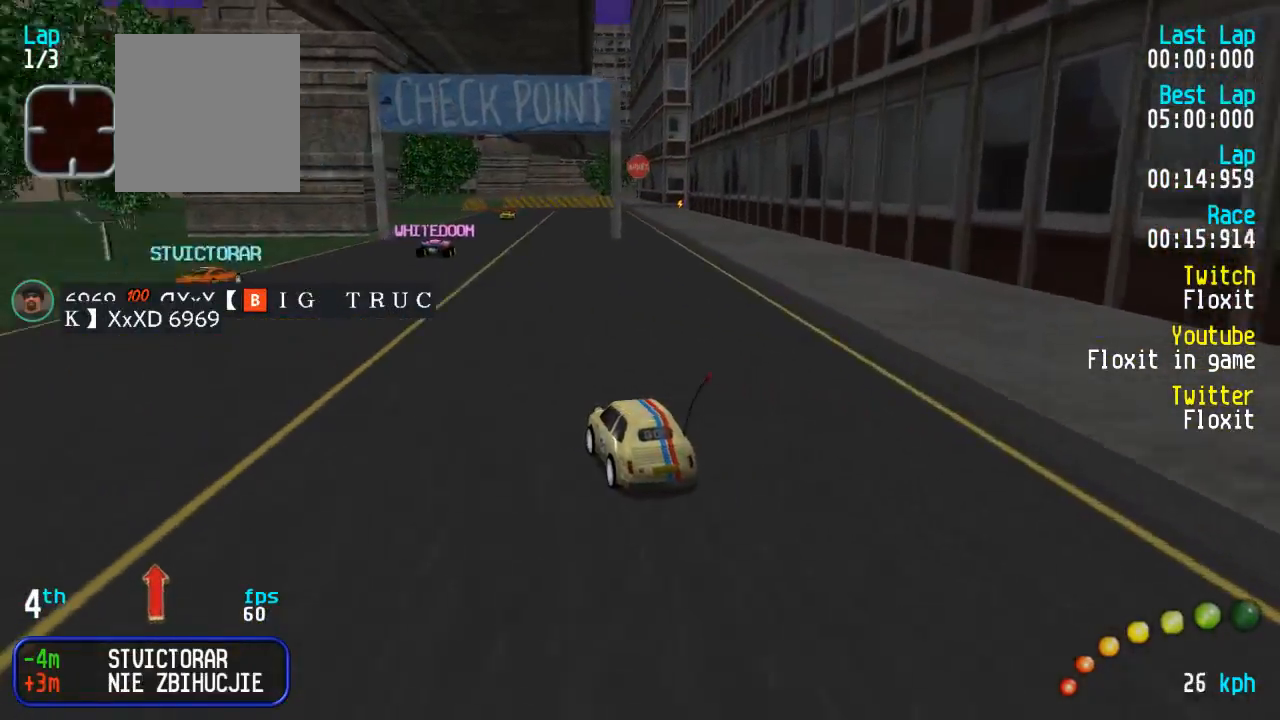
{"buttons": ["A"], "left_stick": "center", "right_stick": "center", "events": [[283, "DPAD_RIGHT", "down"], [333, "DPAD_RIGHT", "up"]]}
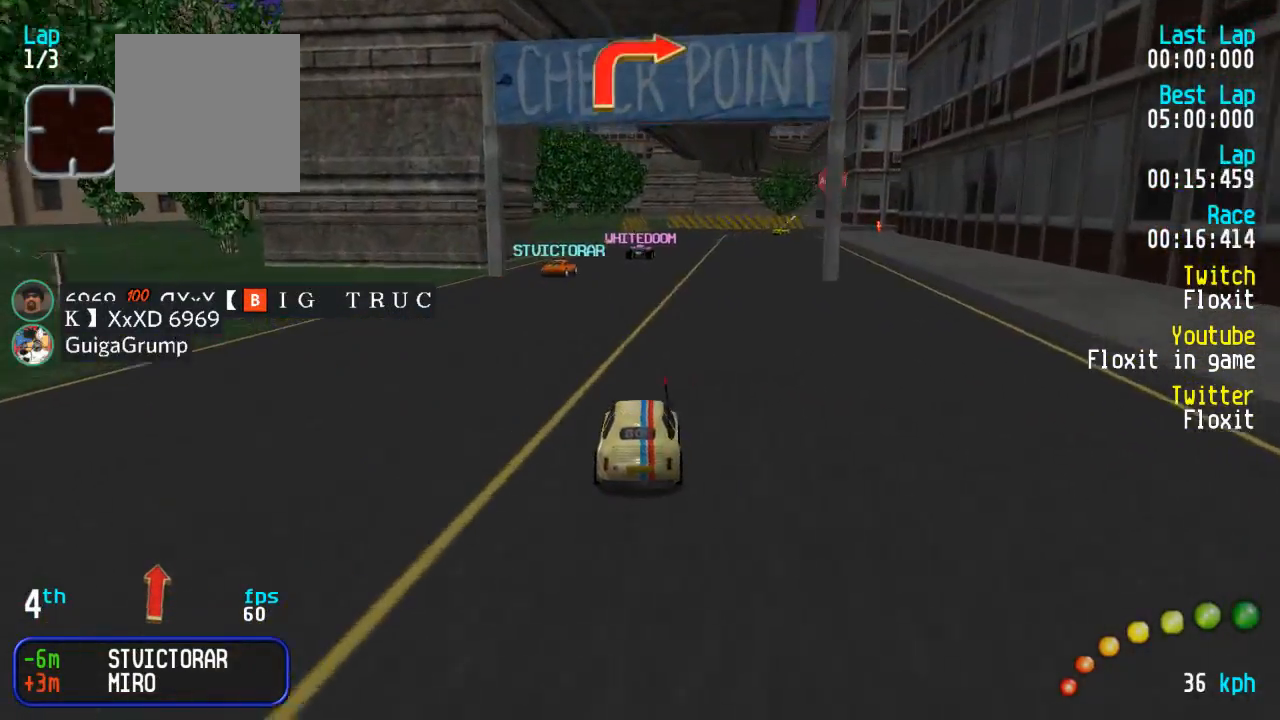
{"buttons": ["A"], "left_stick": "center", "right_stick": "center", "events": []}
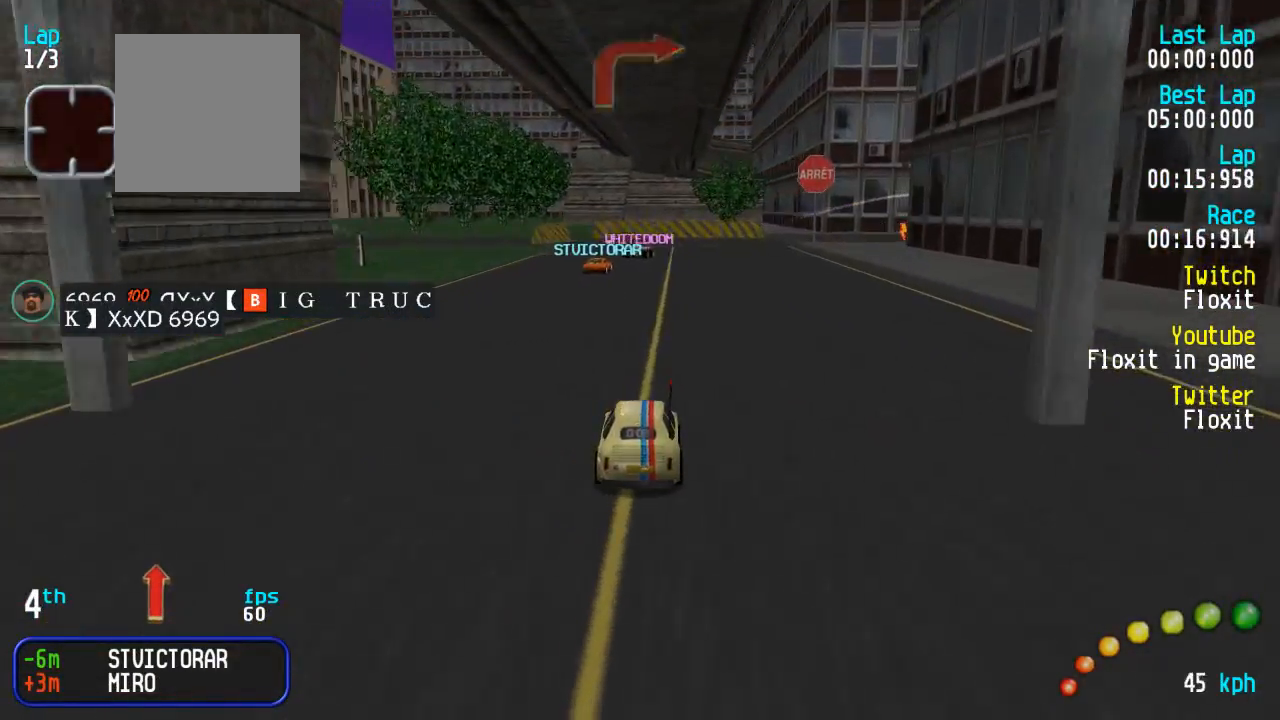
{"buttons": ["A"], "left_stick": "center", "right_stick": "center", "events": []}